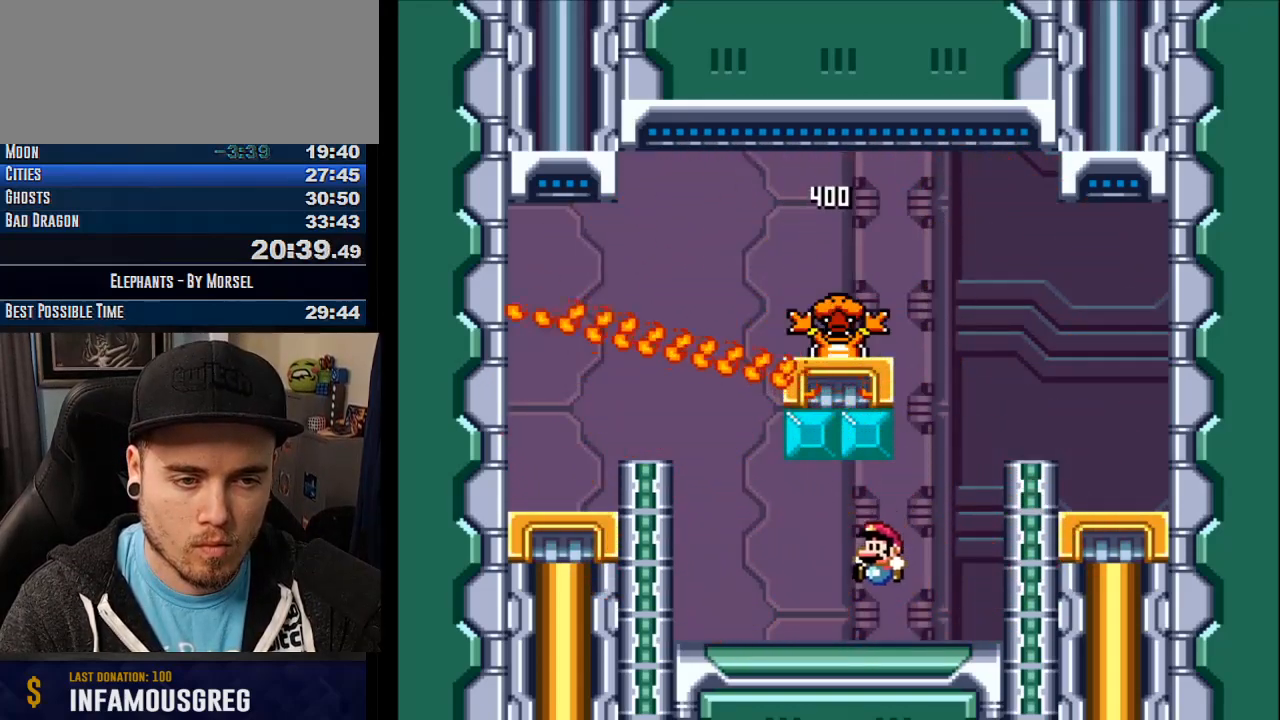
Gameplay with a controller (arcade stick); each line is a JSON object with the inputs held at the frame after it. "events" lists button and stick changes between this image and that frame as [ms after this image, input, new state], when the widget could be followed in between. Not read: B DPAD_DOWN DPAD_LEFT DPAD_RIGHT L3 R3 other_buttons.
{"buttons": ["CROSS"], "events": []}
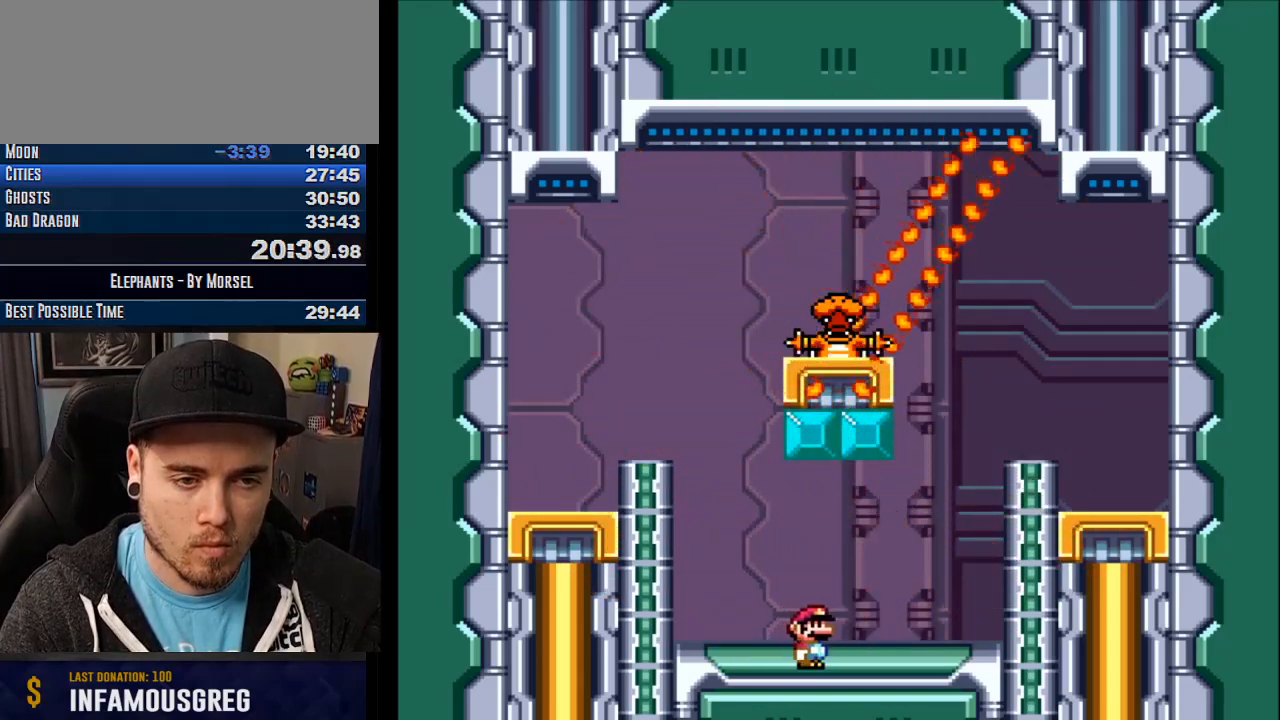
{"buttons": ["CROSS"], "events": [[150, "TRIANGLE", "down"], [450, "TRIANGLE", "up"]]}
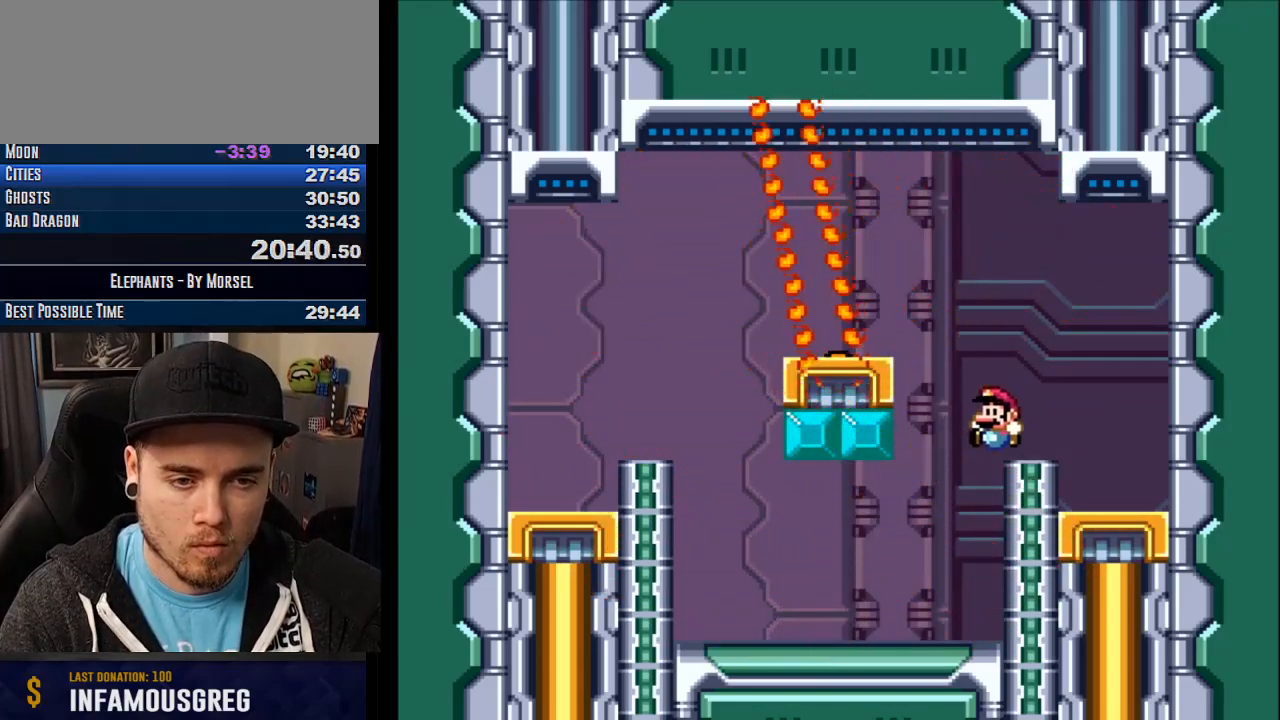
{"buttons": ["CROSS", "TRIANGLE"], "events": [[150, "TRIANGLE", "down"]]}
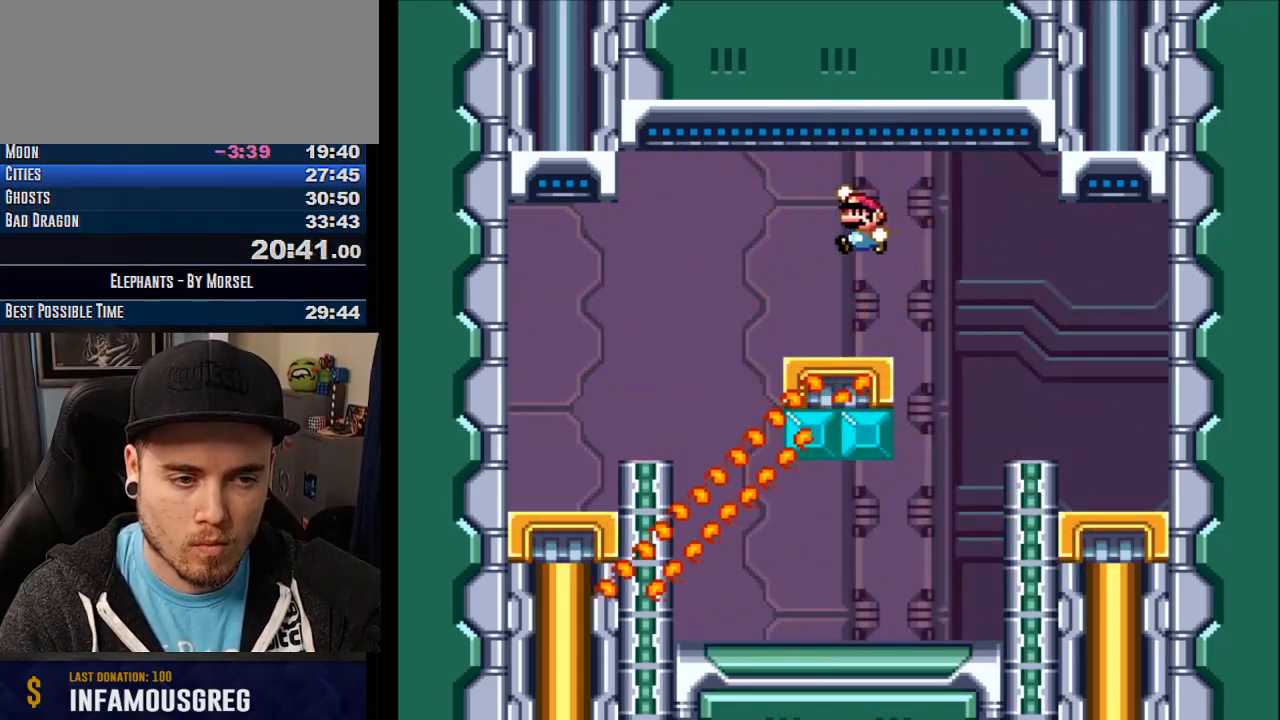
{"buttons": ["CROSS"], "events": [[117, "TRIANGLE", "up"]]}
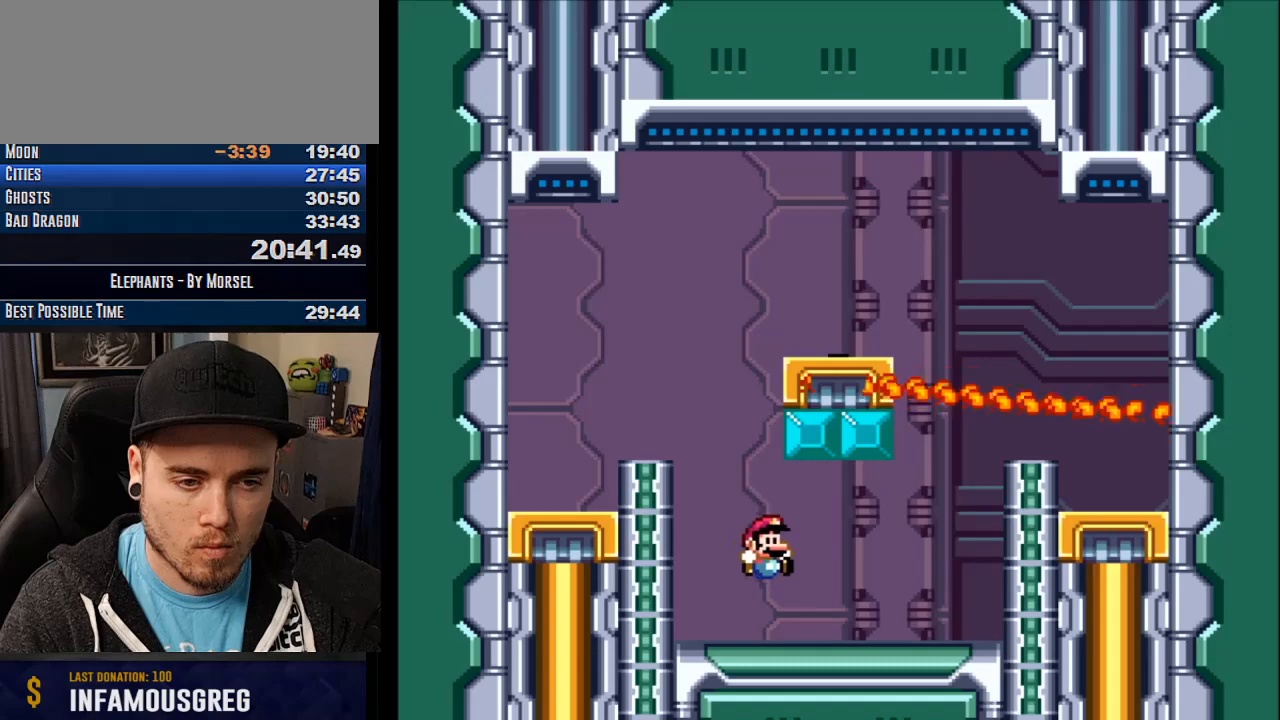
{"buttons": ["CROSS", "TRIANGLE"], "events": [[283, "TRIANGLE", "down"]]}
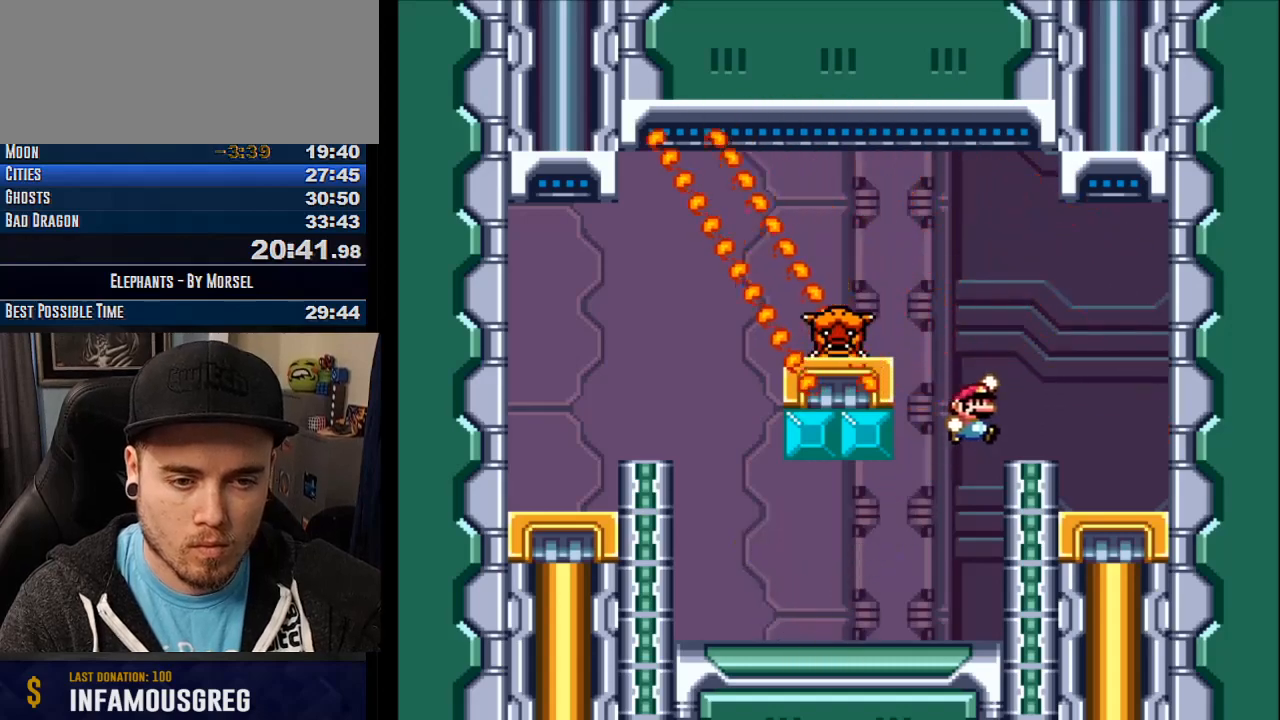
{"buttons": ["CROSS", "TRIANGLE"], "events": [[67, "TRIANGLE", "up"], [317, "TRIANGLE", "down"]]}
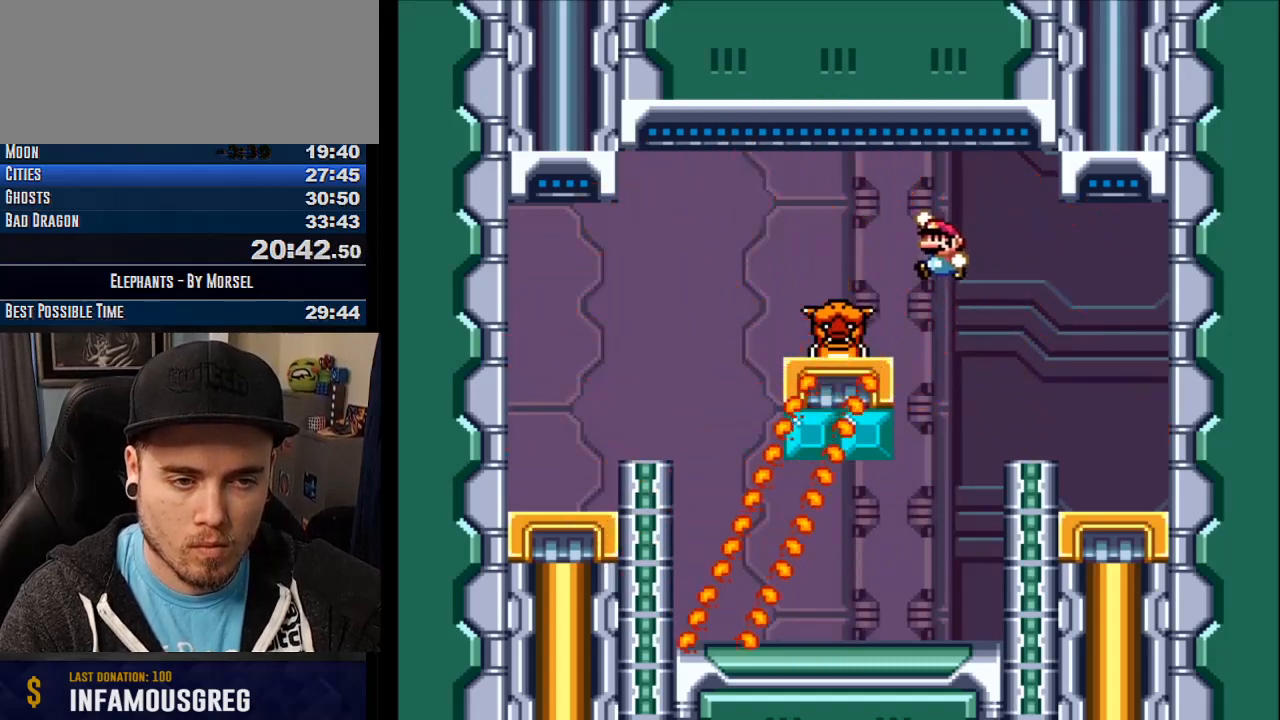
{"buttons": ["CROSS"], "events": [[117, "TRIANGLE", "up"]]}
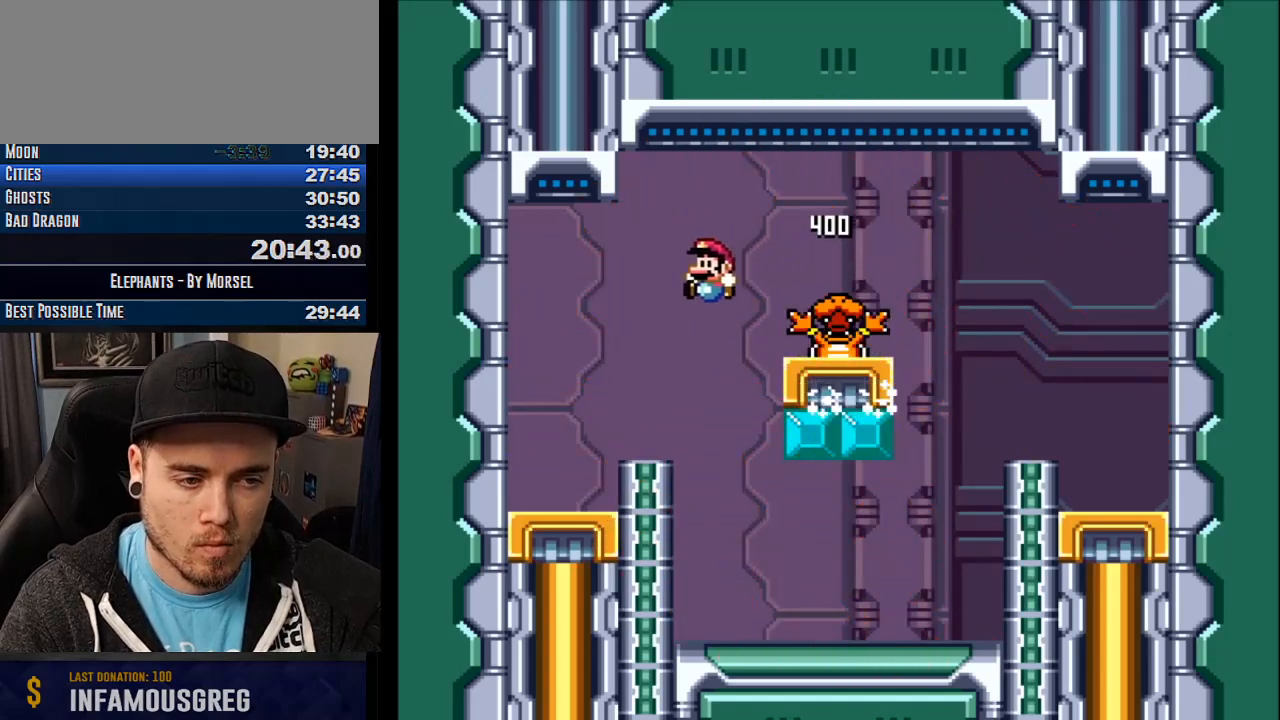
{"buttons": ["CROSS"], "events": []}
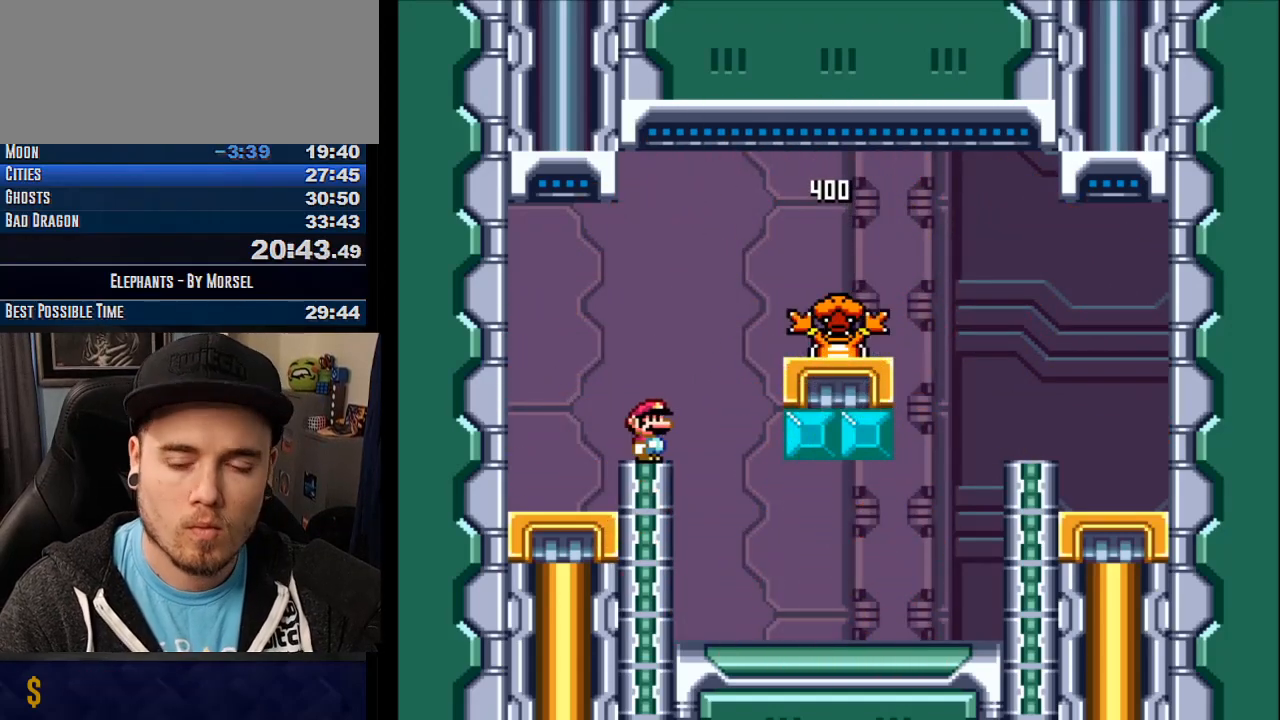
{"buttons": ["CROSS"], "events": []}
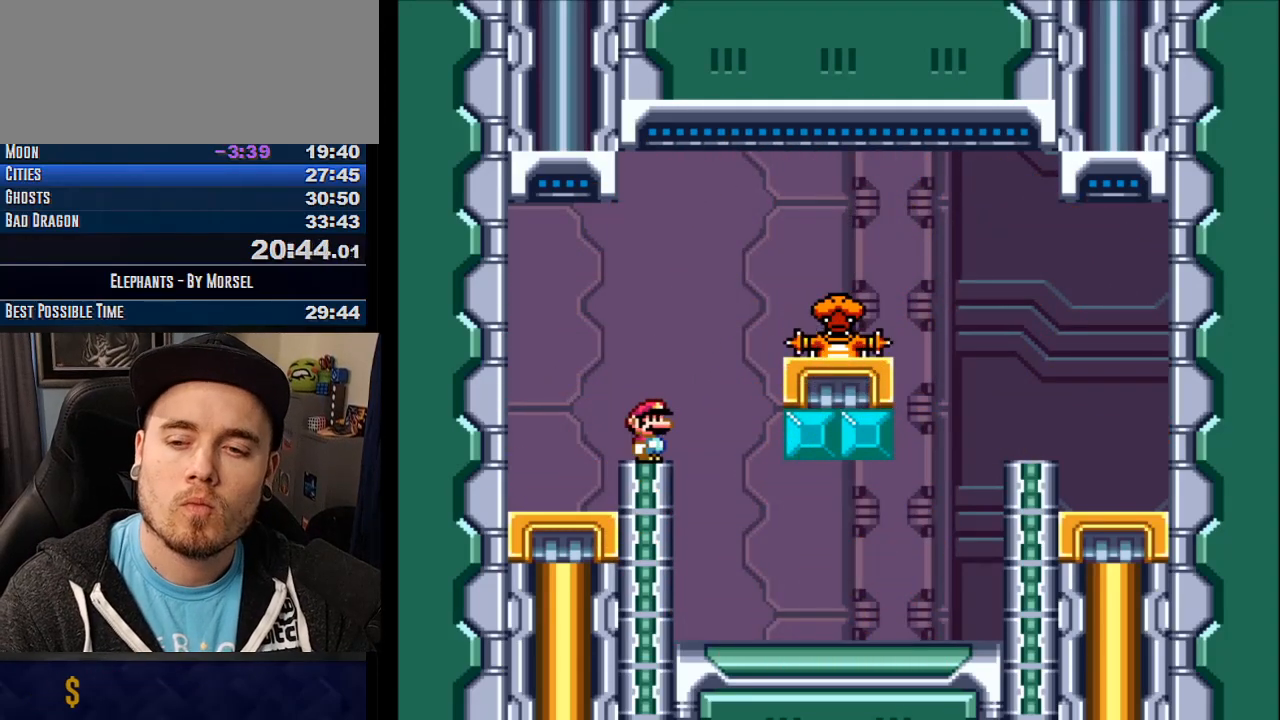
{"buttons": ["CROSS"], "events": []}
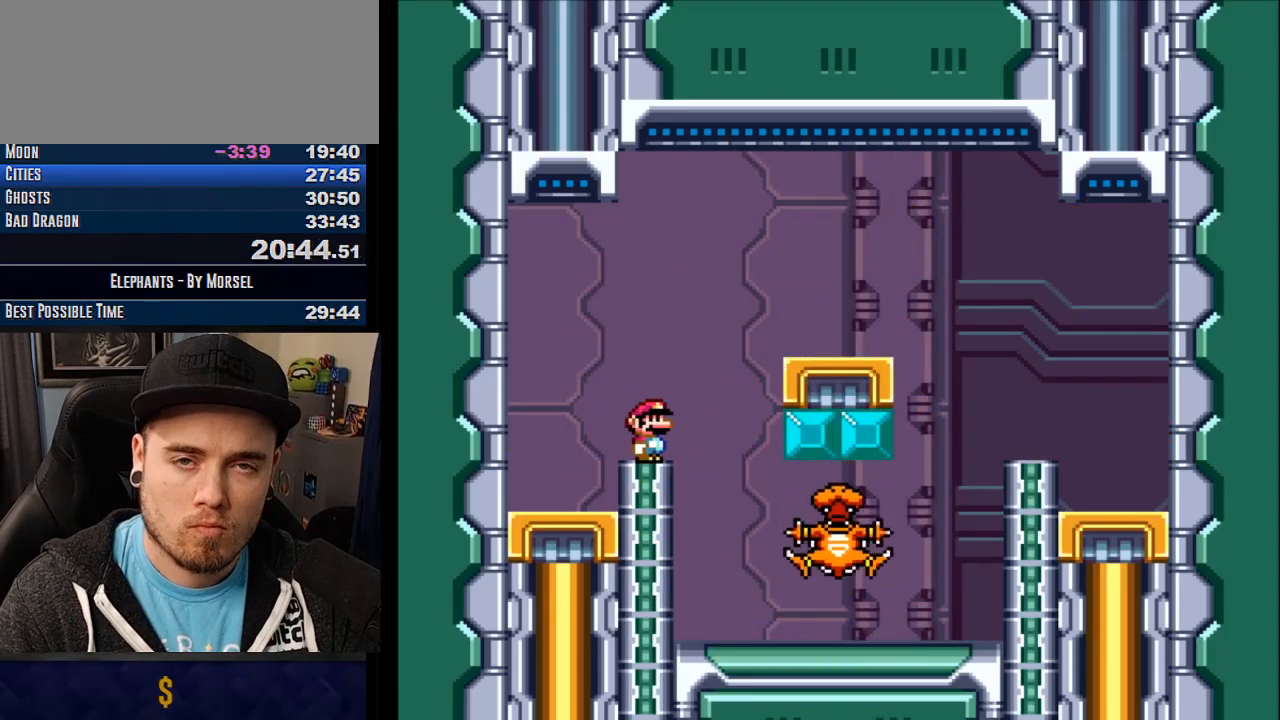
{"buttons": ["CROSS"], "events": []}
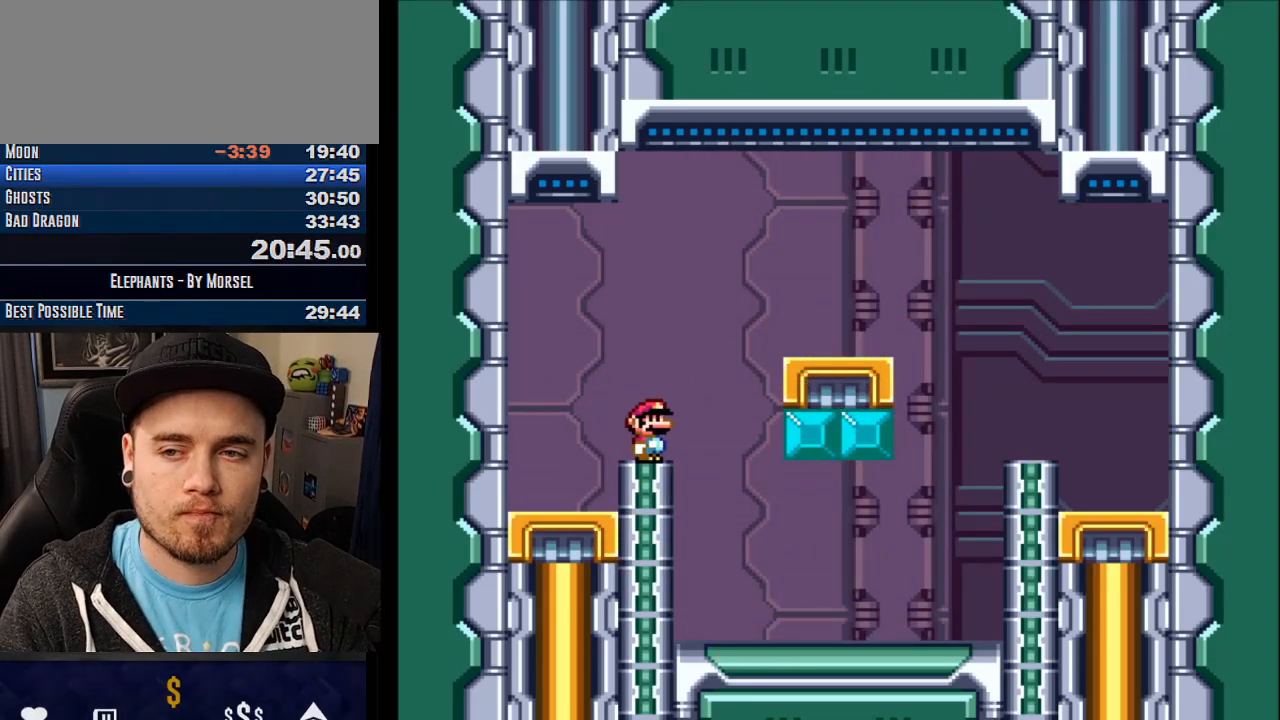
{"buttons": ["CROSS"], "events": []}
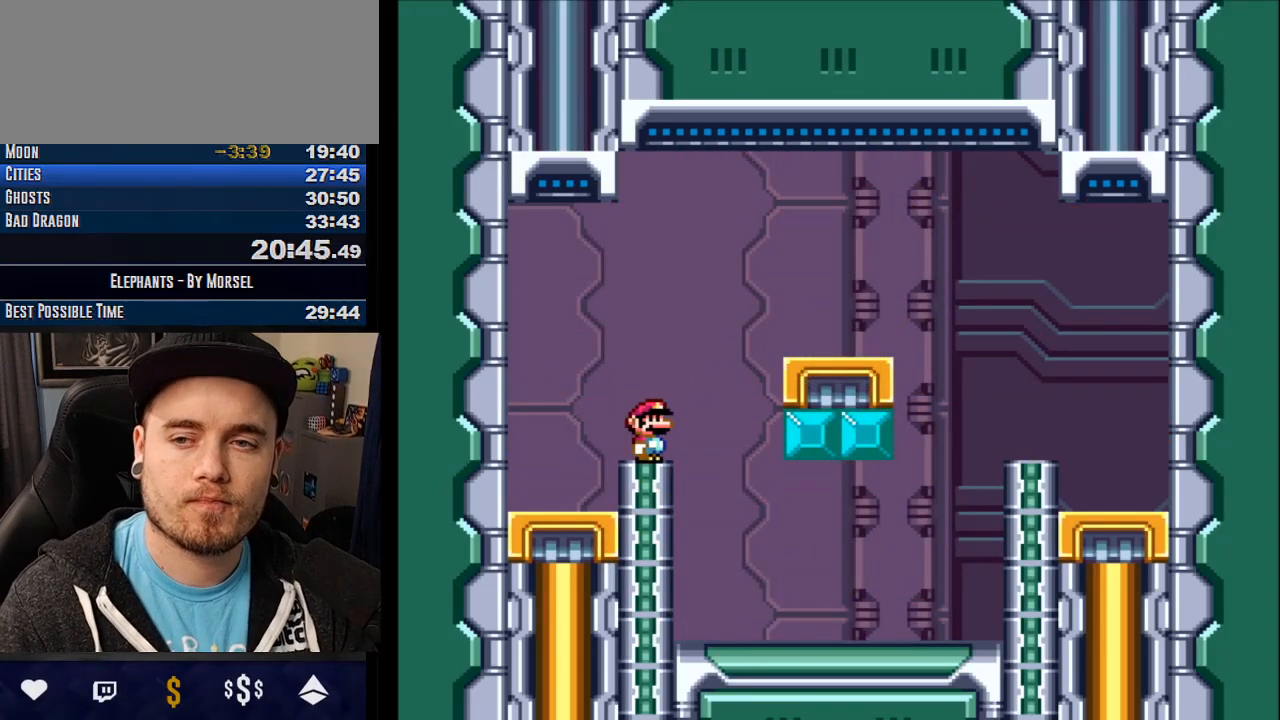
{"buttons": ["CROSS"], "events": []}
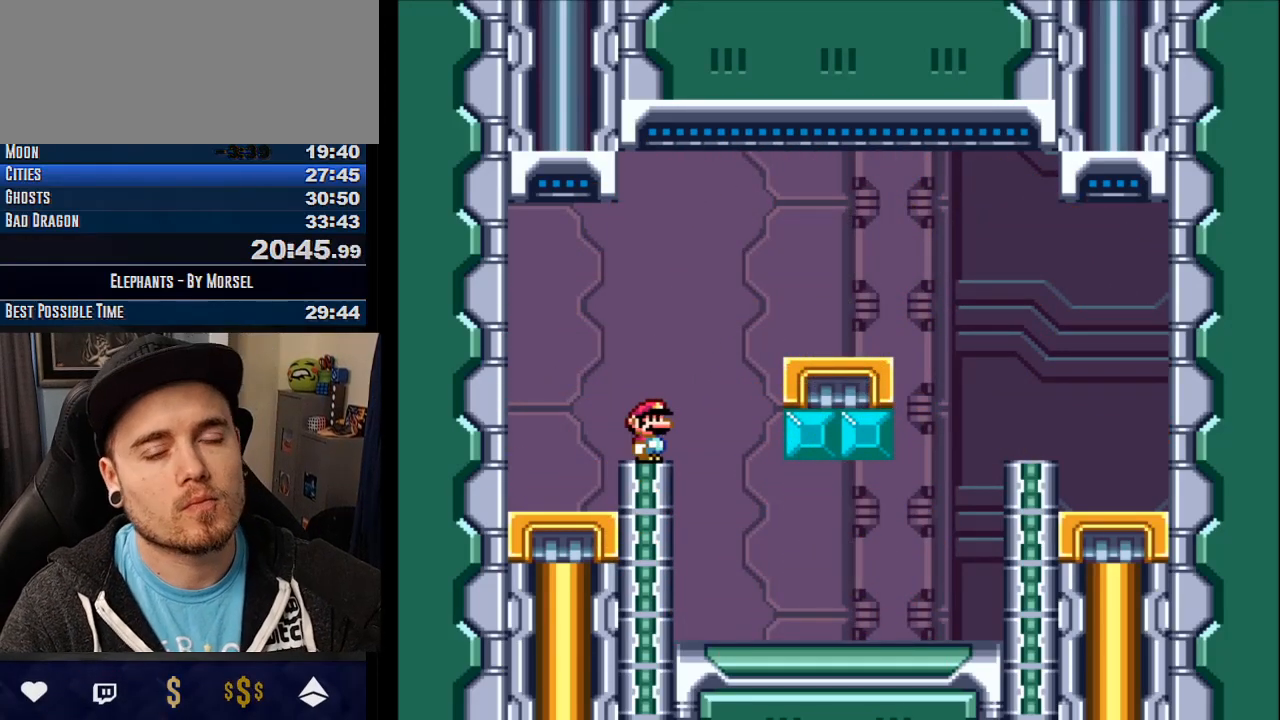
{"buttons": ["CROSS"], "events": []}
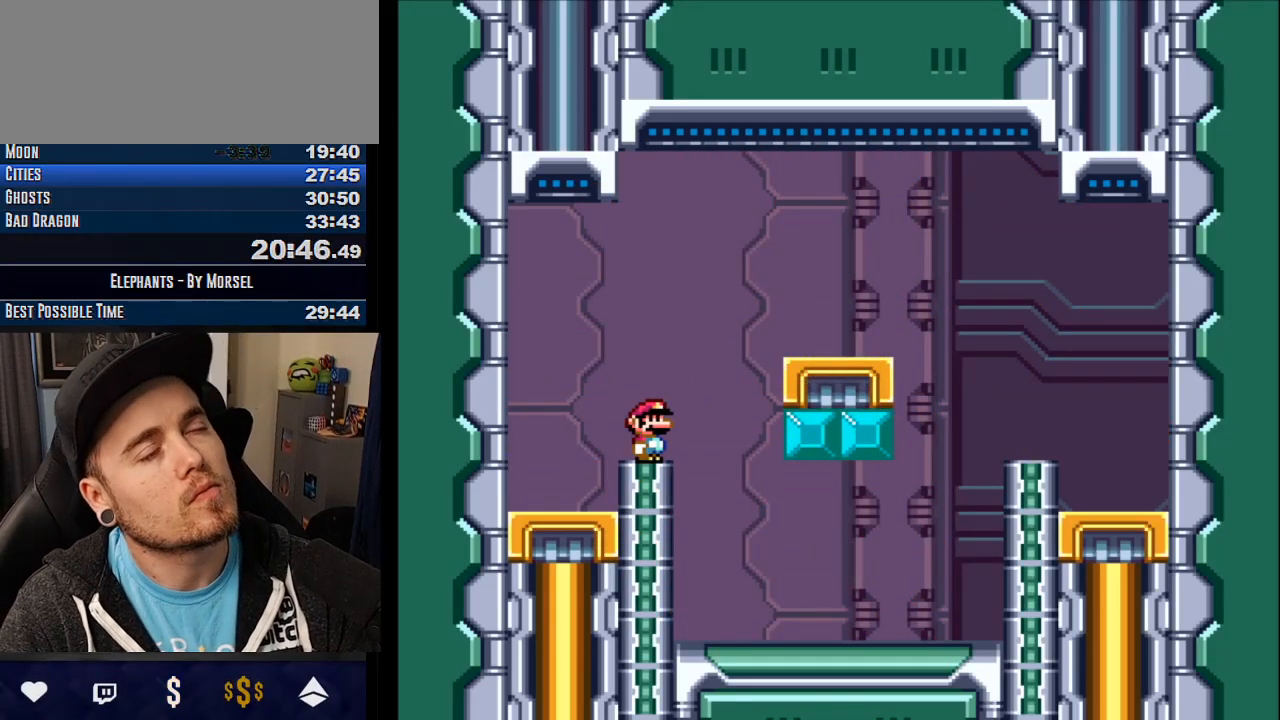
{"buttons": ["CROSS"], "events": []}
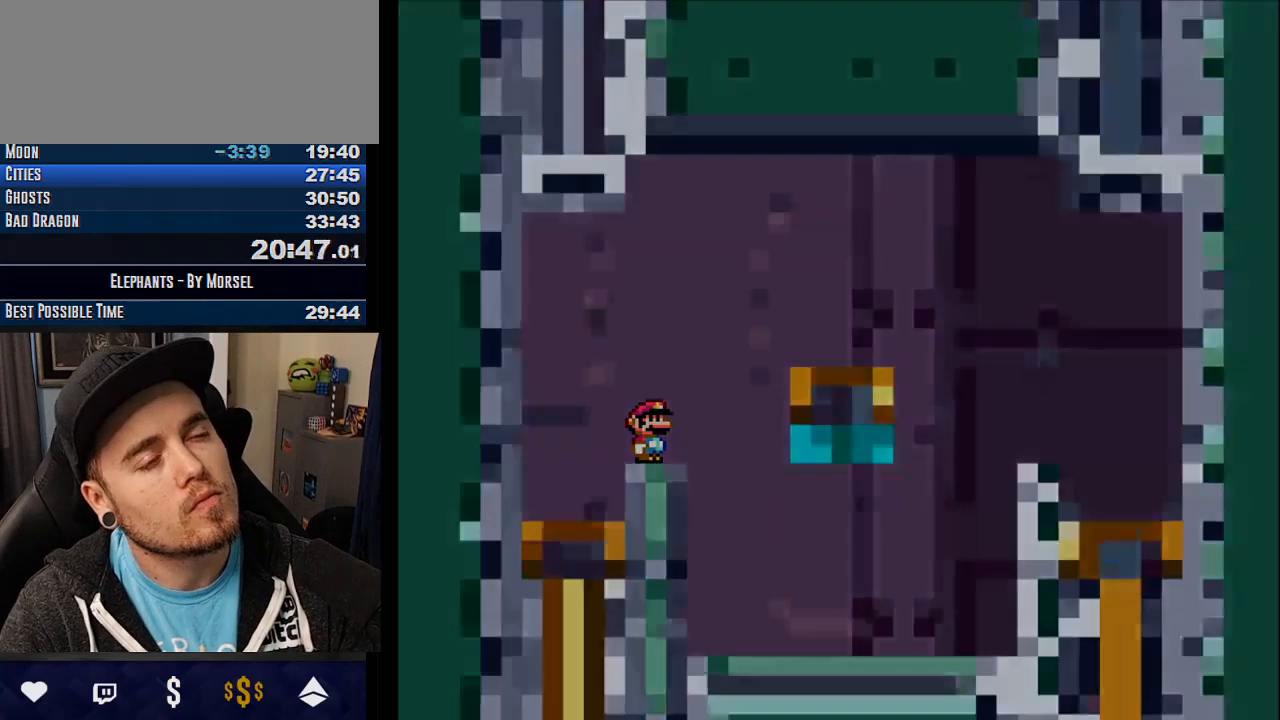
{"buttons": ["CROSS"], "events": []}
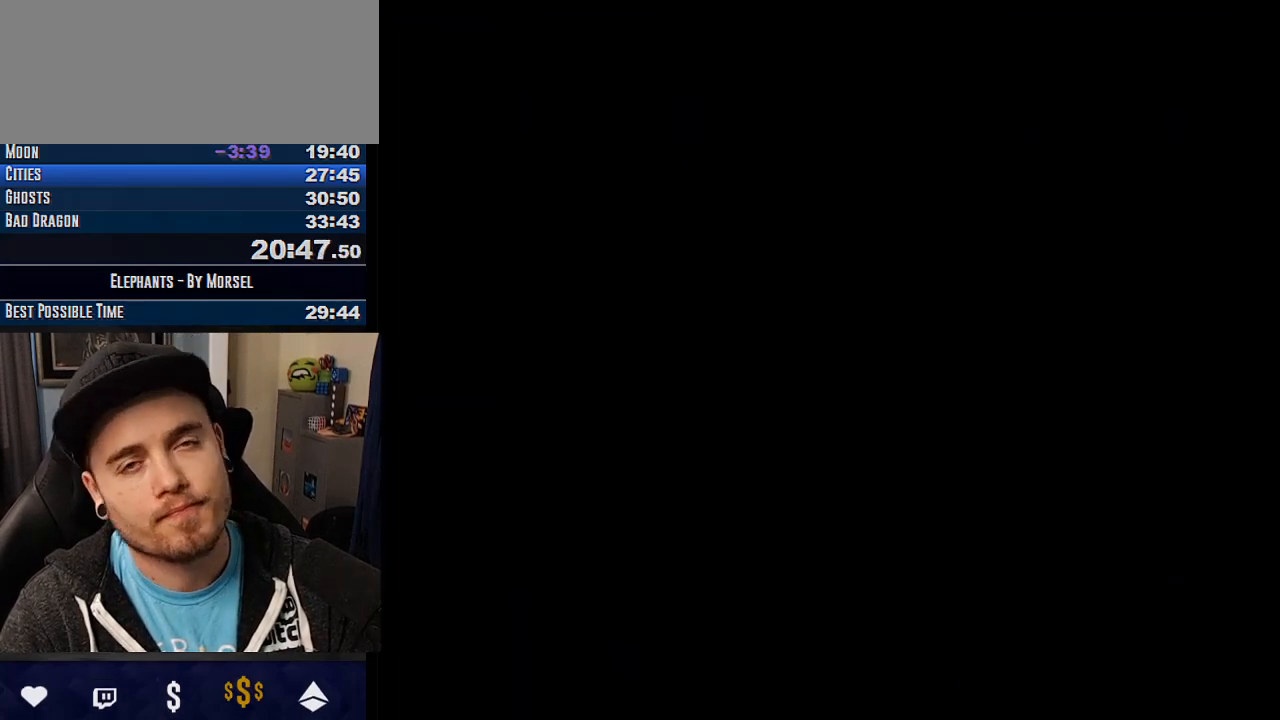
{"buttons": ["CROSS"], "events": []}
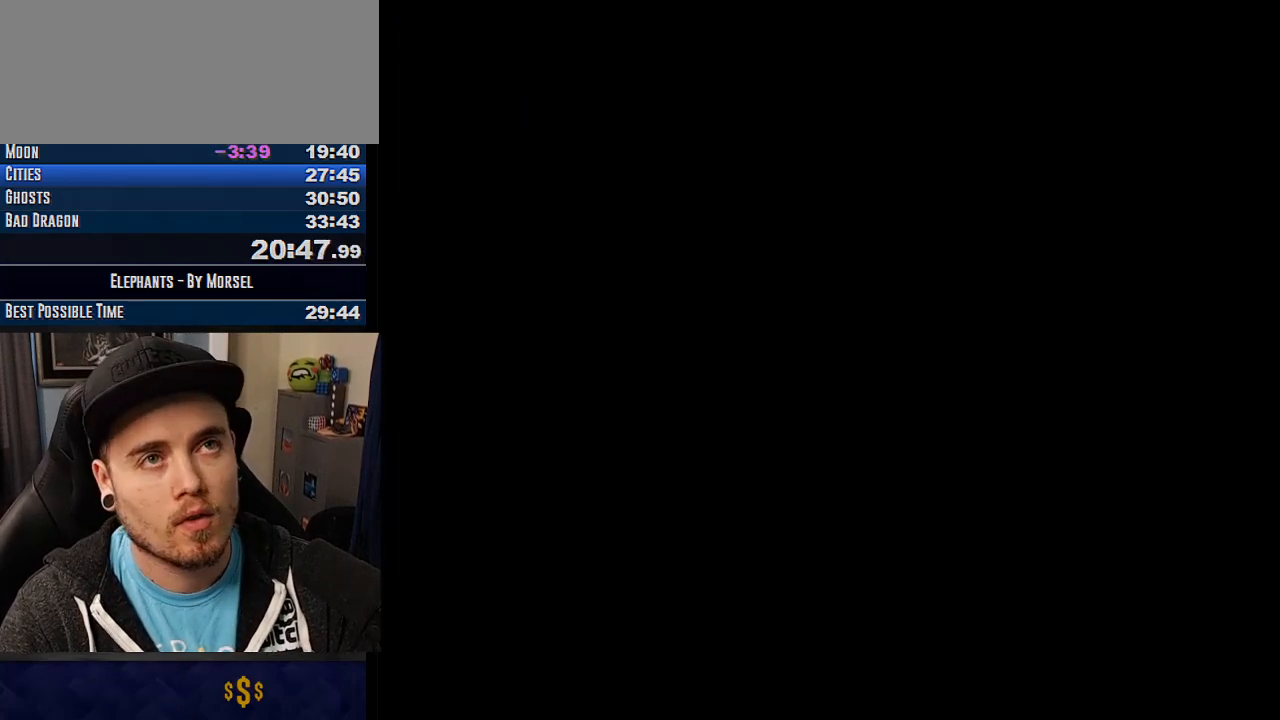
{"buttons": ["CROSS"], "events": []}
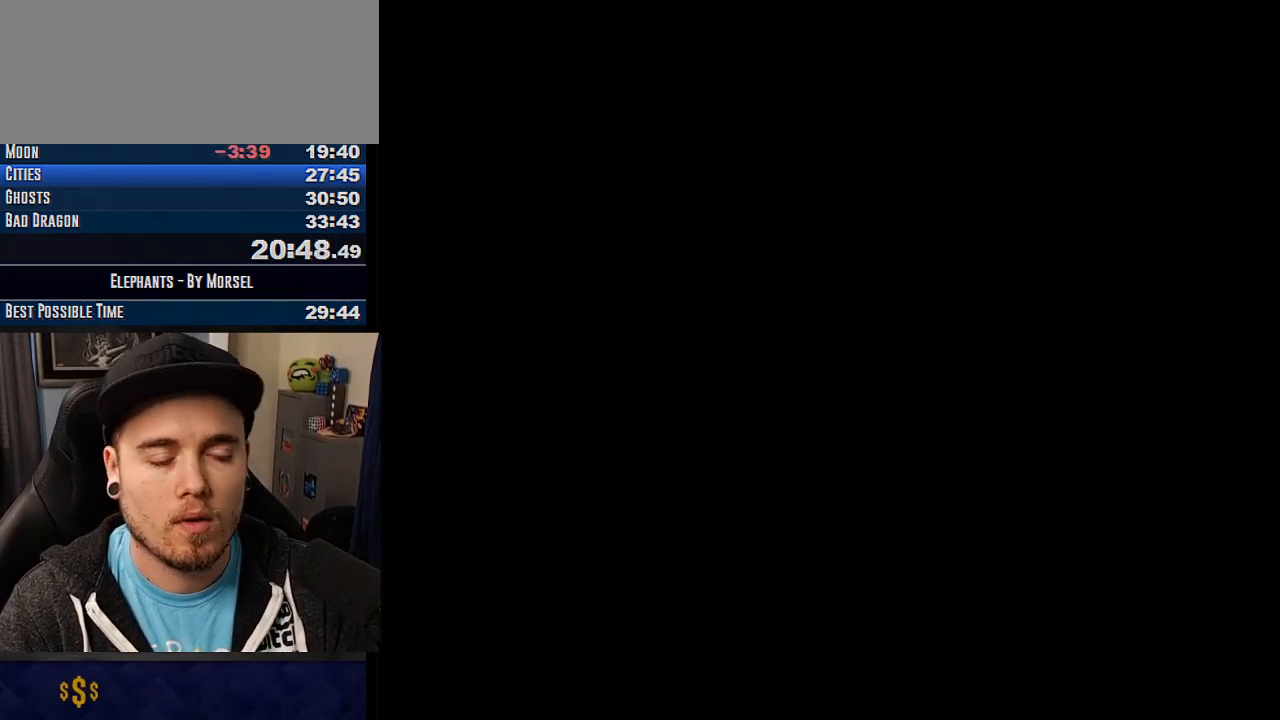
{"buttons": ["CROSS"], "events": []}
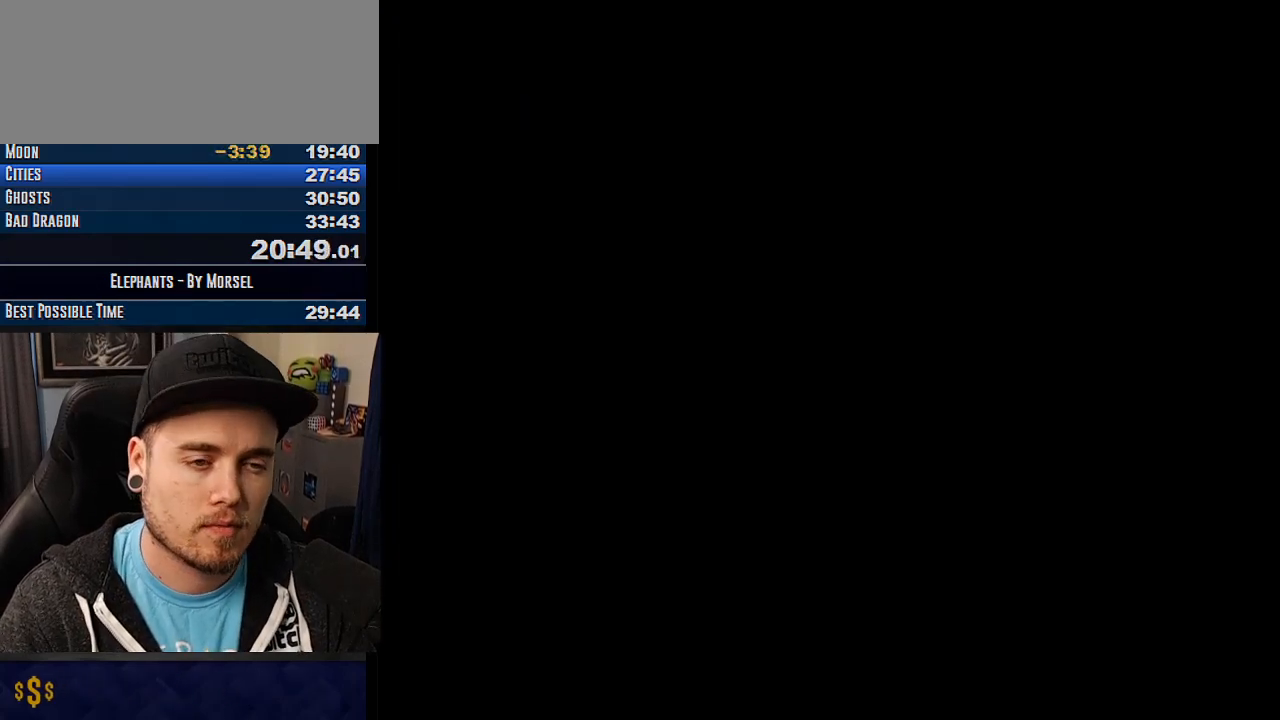
{"buttons": ["CROSS"], "events": []}
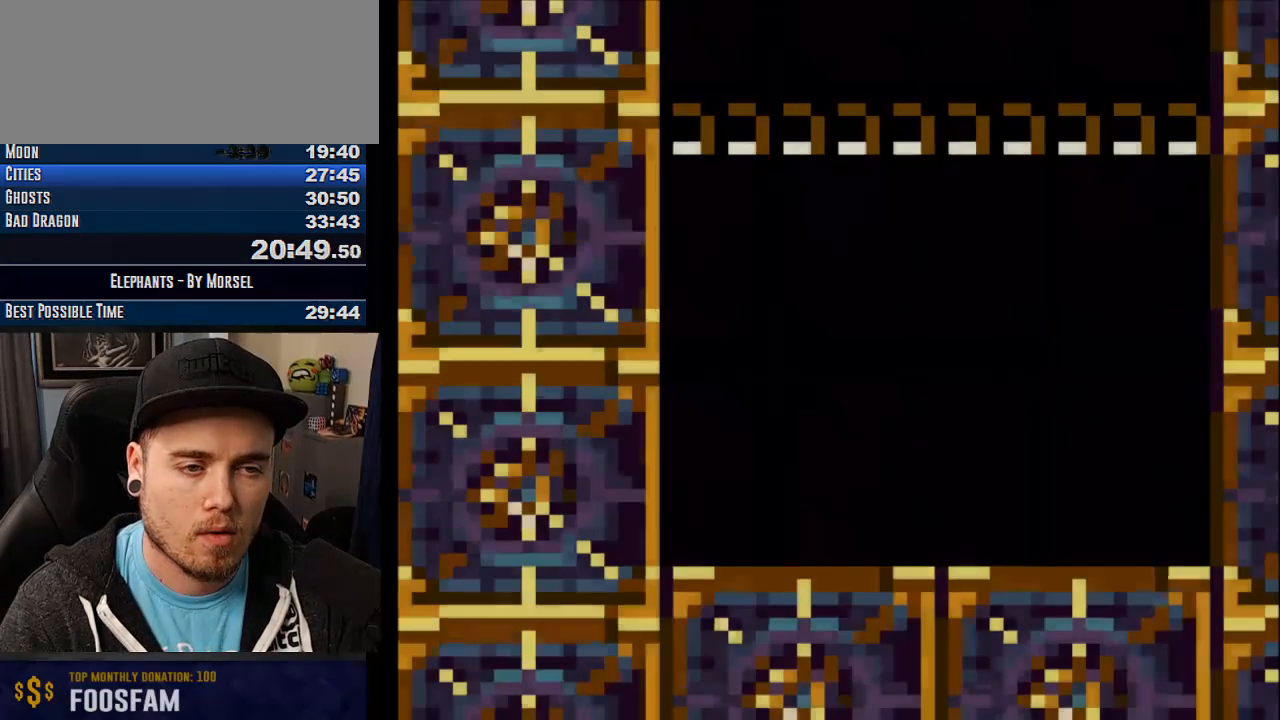
{"buttons": [], "events": [[400, "CROSS", "up"], [433, "TRIANGLE", "down"], [467, "TRIANGLE", "up"]]}
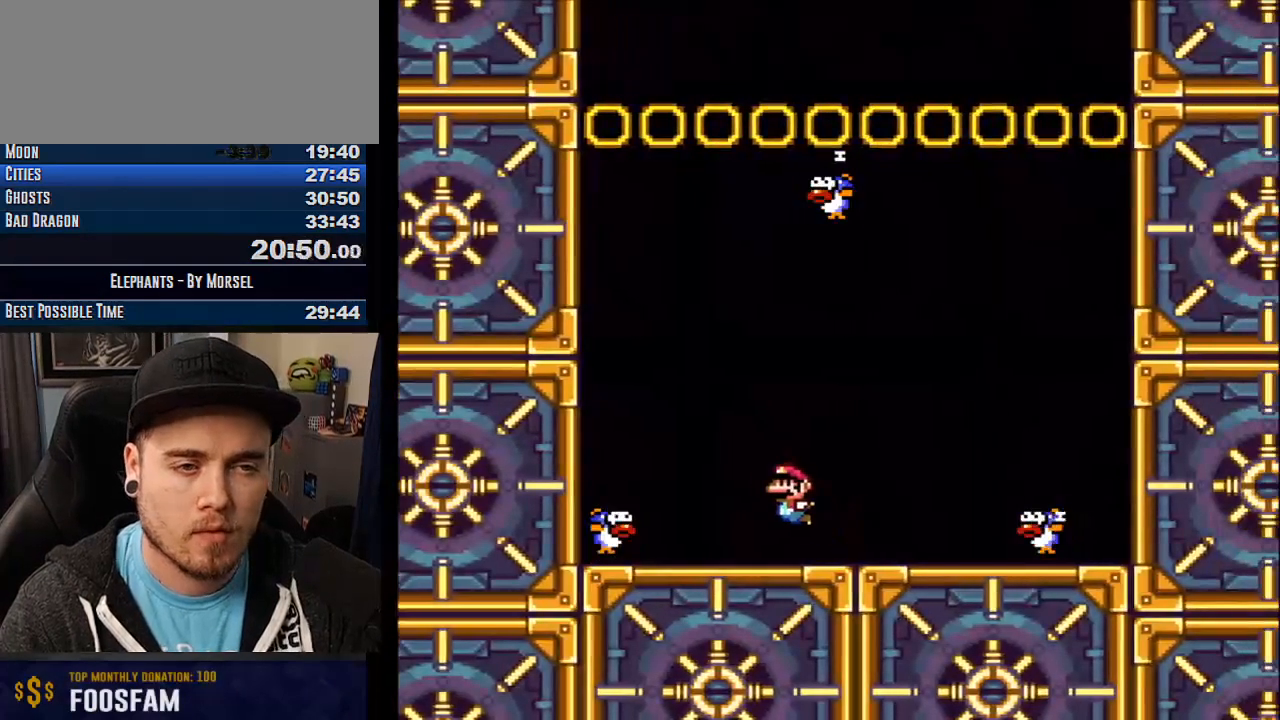
{"buttons": [], "events": [[100, "TRIANGLE", "down"], [167, "TRIANGLE", "up"], [267, "TRIANGLE", "down"], [333, "TRIANGLE", "up"], [467, "TRIANGLE", "down"], [500, "TRIANGLE", "up"]]}
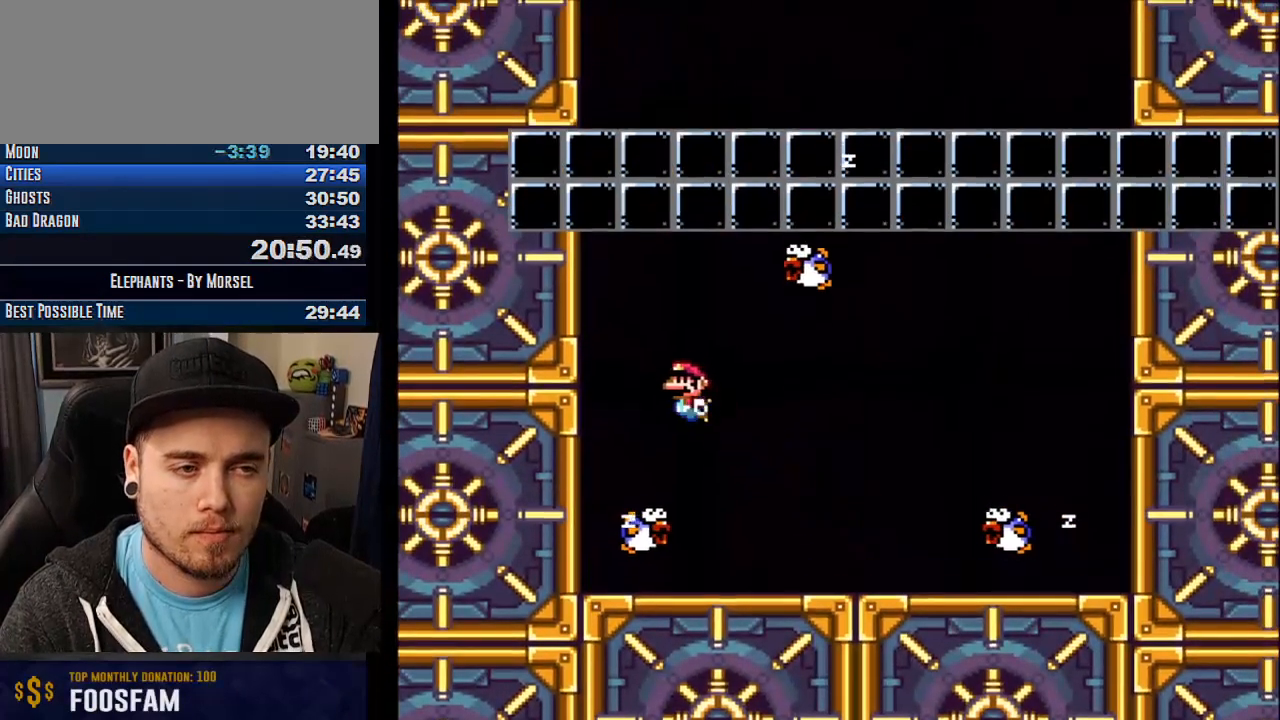
{"buttons": ["DPAD_UP"], "events": [[133, "DPAD_UP", "down"], [233, "TRIANGLE", "down"], [267, "TRIANGLE", "up"], [367, "TRIANGLE", "down"], [400, "TRIANGLE", "up"]]}
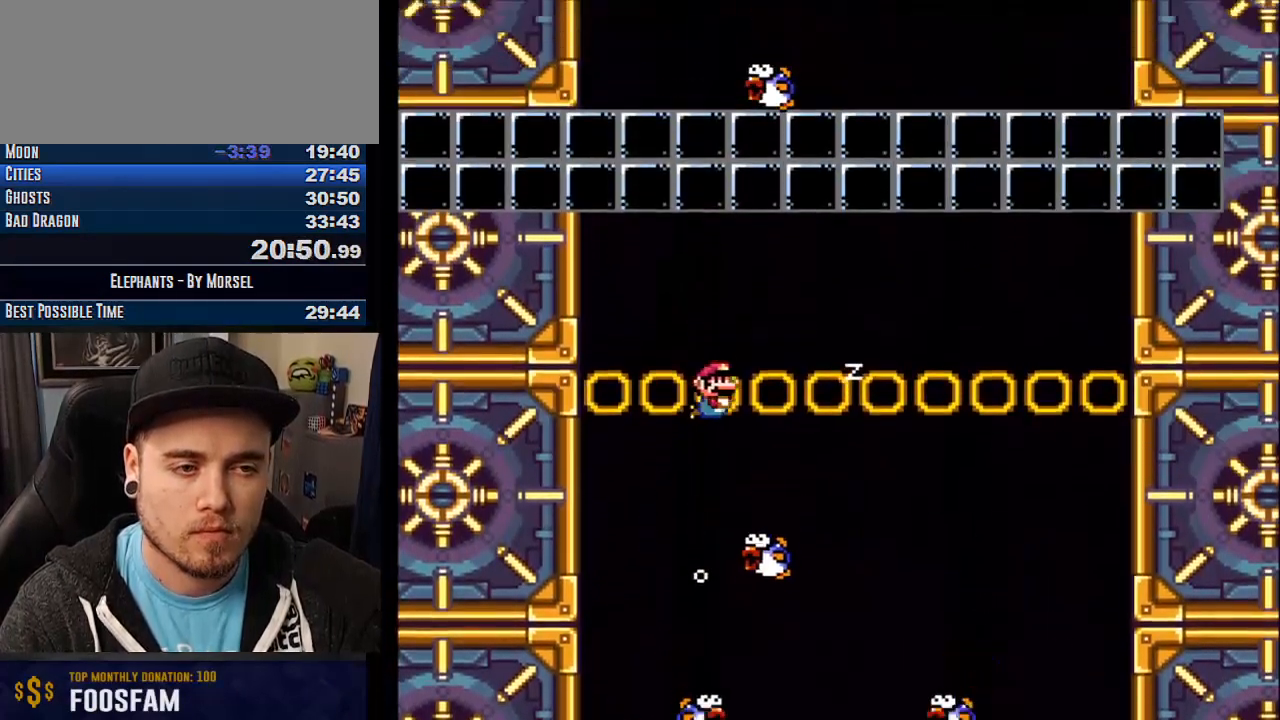
{"buttons": ["TRIANGLE", "DPAD_UP"], "events": [[500, "TRIANGLE", "down"]]}
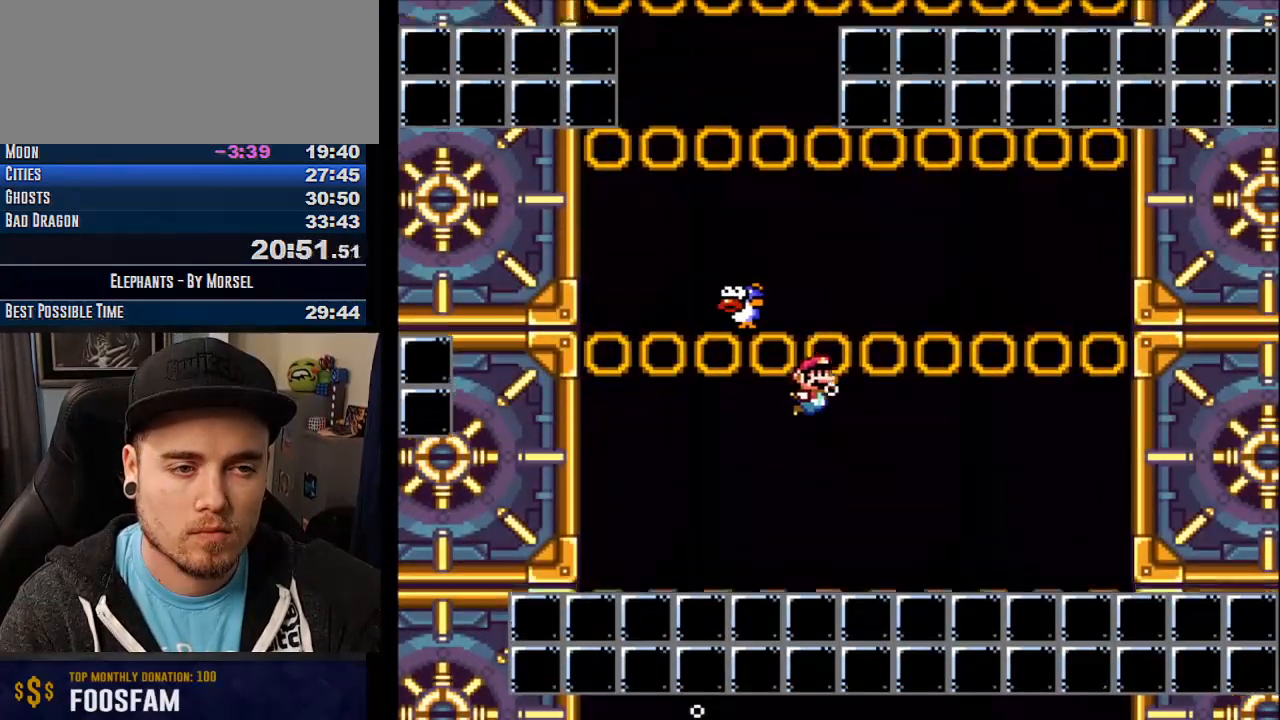
{"buttons": [], "events": [[67, "TRIANGLE", "up"], [150, "TRIANGLE", "down"], [233, "DPAD_UP", "up"], [233, "TRIANGLE", "up"]]}
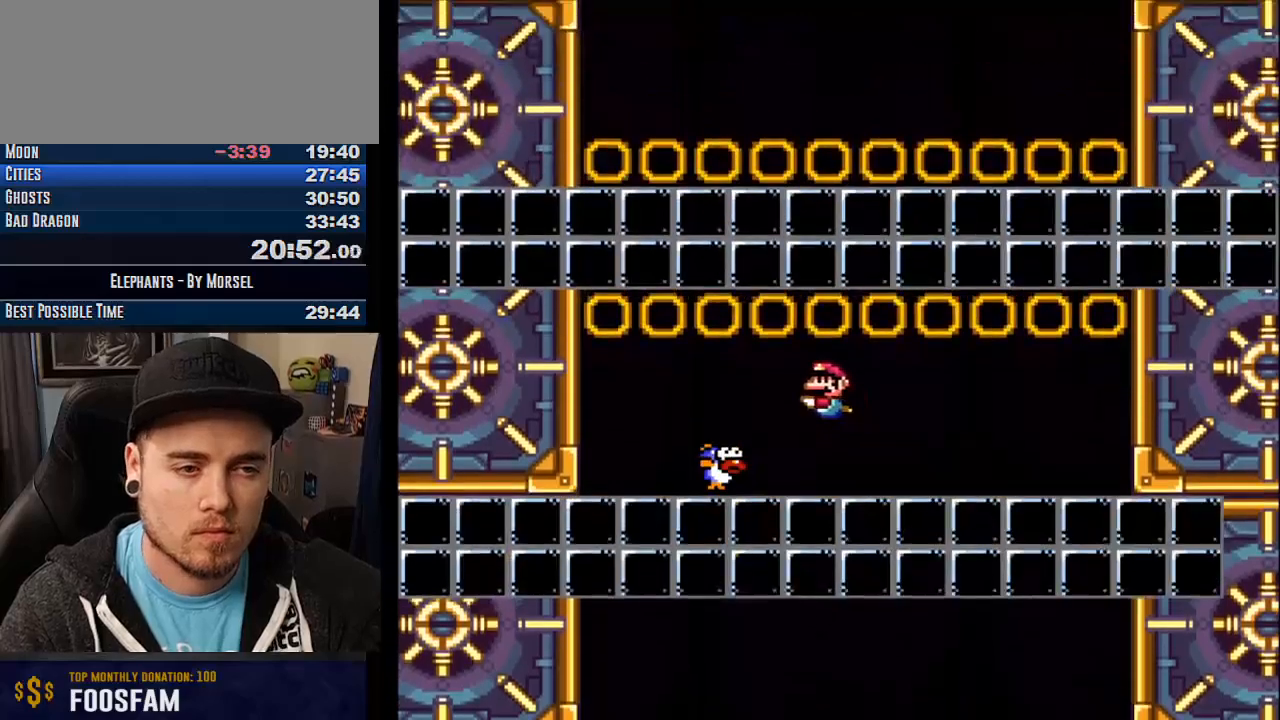
{"buttons": ["DPAD_UP"], "events": [[300, "DPAD_UP", "down"], [433, "TRIANGLE", "down"], [467, "TRIANGLE", "up"]]}
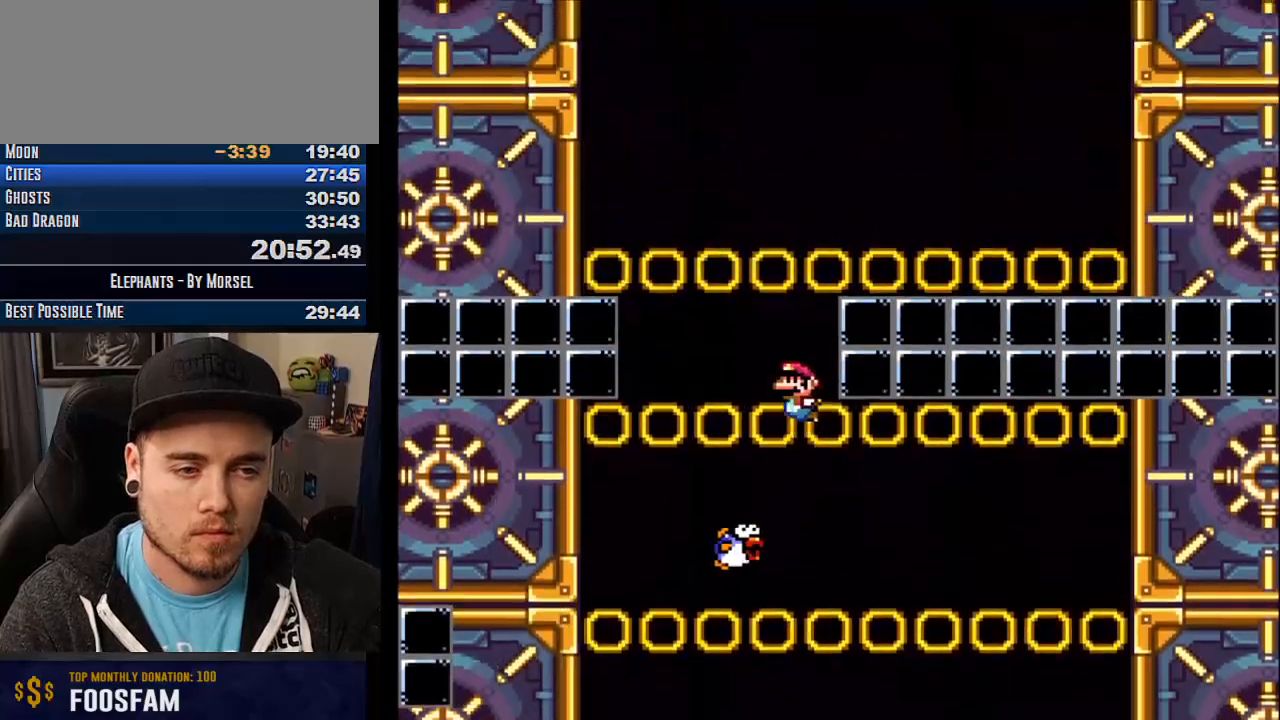
{"buttons": [], "events": [[83, "TRIANGLE", "down"], [150, "TRIANGLE", "up"], [200, "TRIANGLE", "down"], [267, "TRIANGLE", "up"], [333, "TRIANGLE", "down"], [433, "TRIANGLE", "up"], [467, "DPAD_UP", "up"]]}
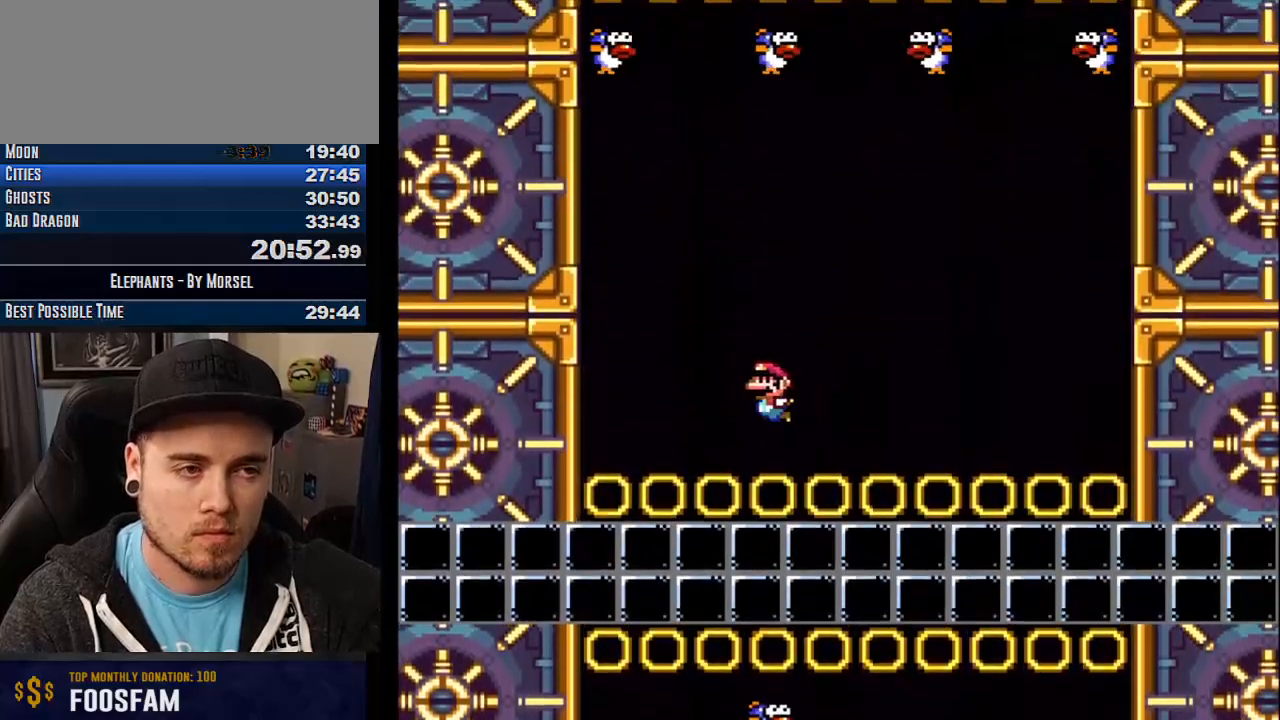
{"buttons": ["TRIANGLE"], "events": [[467, "TRIANGLE", "down"]]}
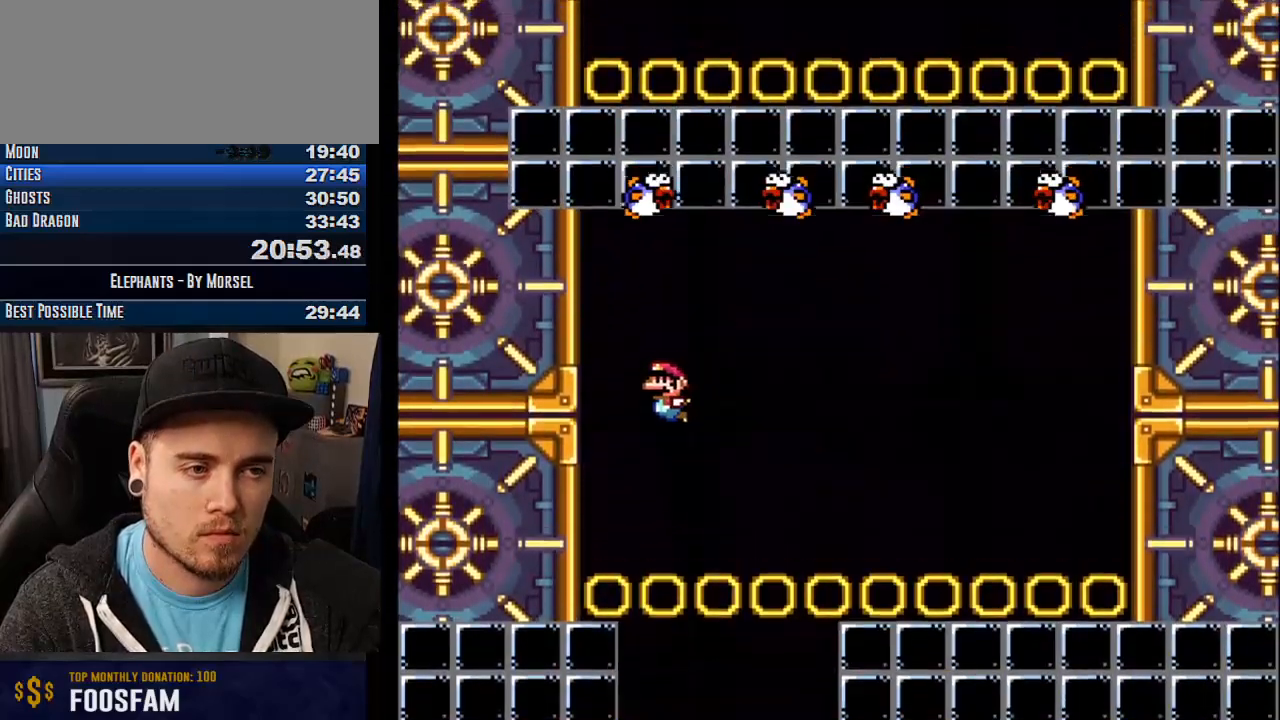
{"buttons": ["DPAD_UP"], "events": [[117, "TRIANGLE", "up"], [233, "DPAD_UP", "down"], [267, "TRIANGLE", "down"], [367, "TRIANGLE", "up"], [433, "TRIANGLE", "down"], [500, "TRIANGLE", "up"]]}
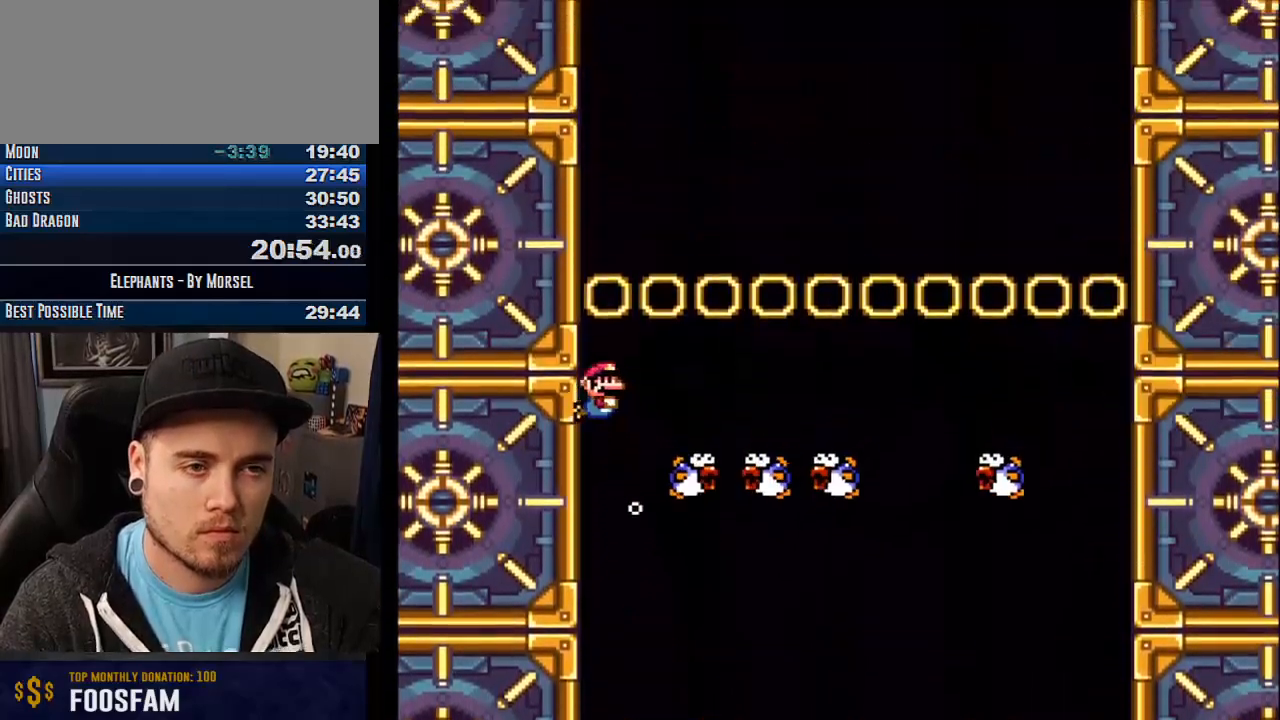
{"buttons": [], "events": [[50, "TRIANGLE", "down"], [267, "TRIANGLE", "up"], [367, "DPAD_UP", "up"]]}